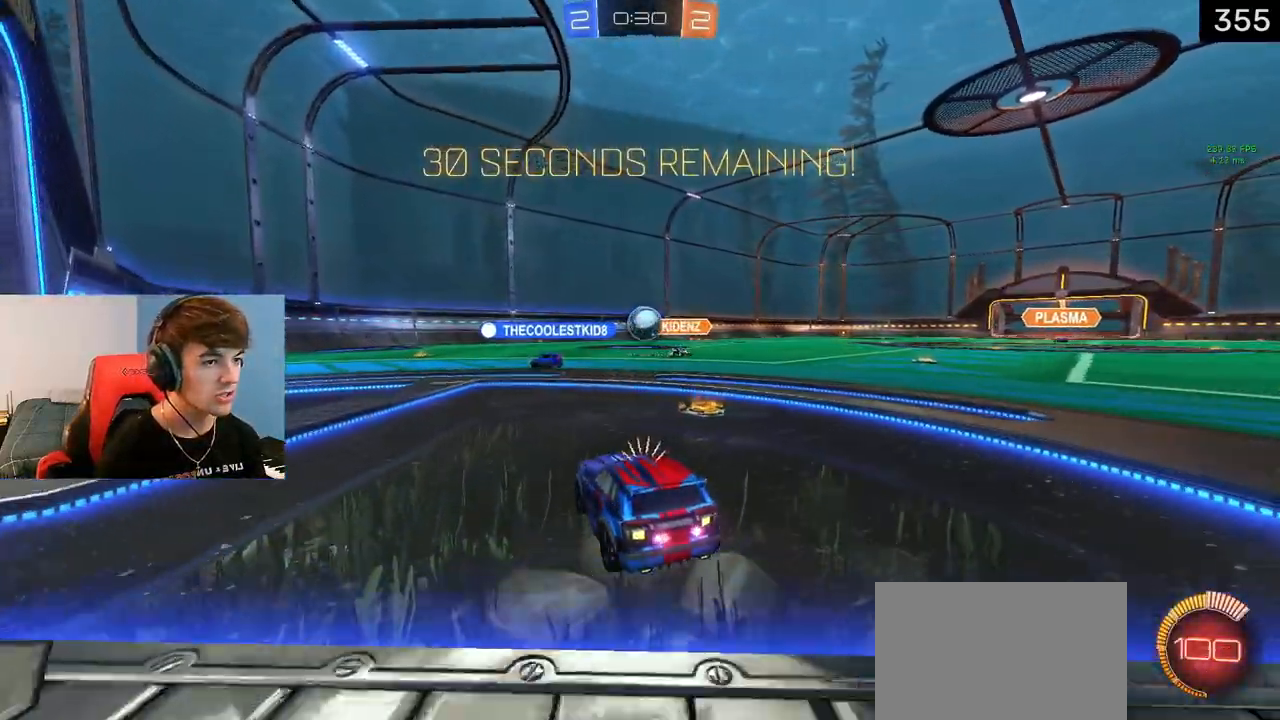
Gameplay with a controller (PlayStation layout); each line is a JSON object with the inputs held at the frame after it. "events" lists button and stick changes between this image and that frame as [ms after this image, input, new state], when the widget could be followed in between.
{"buttons": ["CROSS", "L1", "R2"], "left_stick": "down", "right_stick": "center", "events": [[33, "R2", "down"], [100, "left_stick", "right"], [217, "left_stick", "center"], [367, "L1", "down"], [367, "left_stick", "down"], [400, "CROSS", "down"]]}
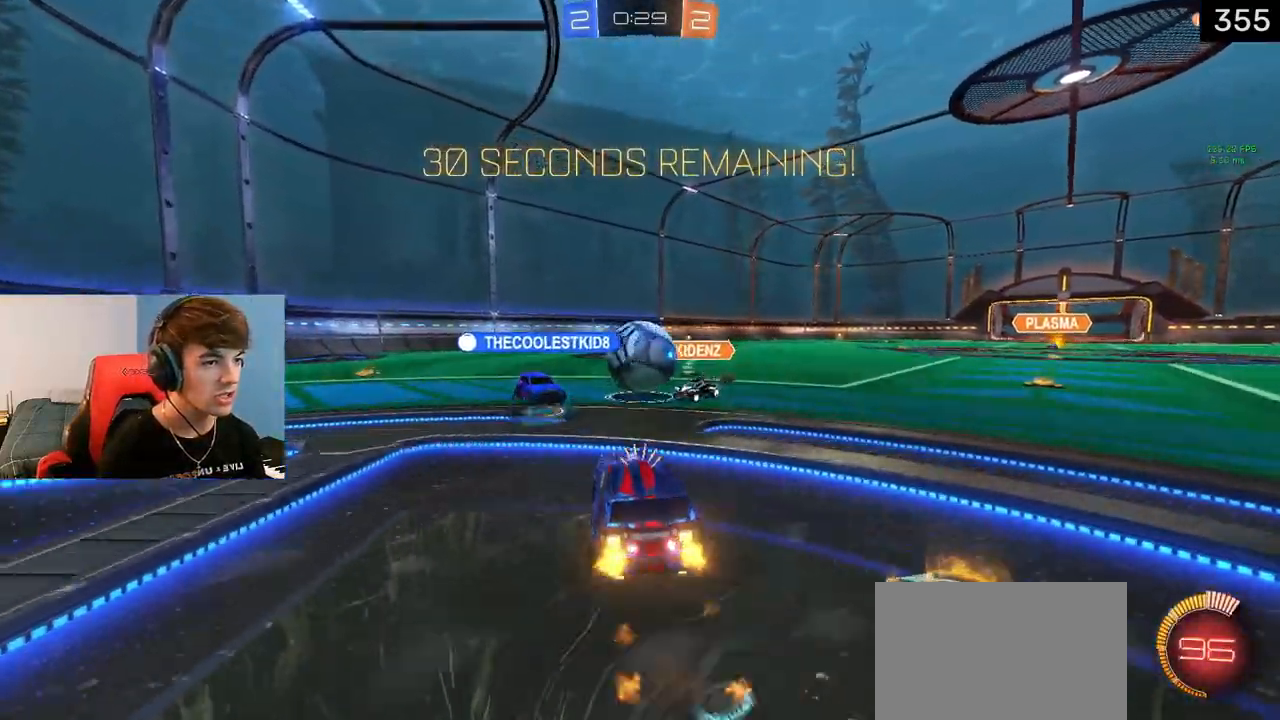
{"buttons": ["R2"], "left_stick": "center", "right_stick": "center", "events": [[33, "left_stick", "center"], [67, "CROSS", "up"], [150, "left_stick", "up-left"], [200, "CROSS", "down"], [250, "left_stick", "left"], [283, "CROSS", "up"], [350, "left_stick", "down-right"], [417, "L1", "up"], [417, "left_stick", "center"]]}
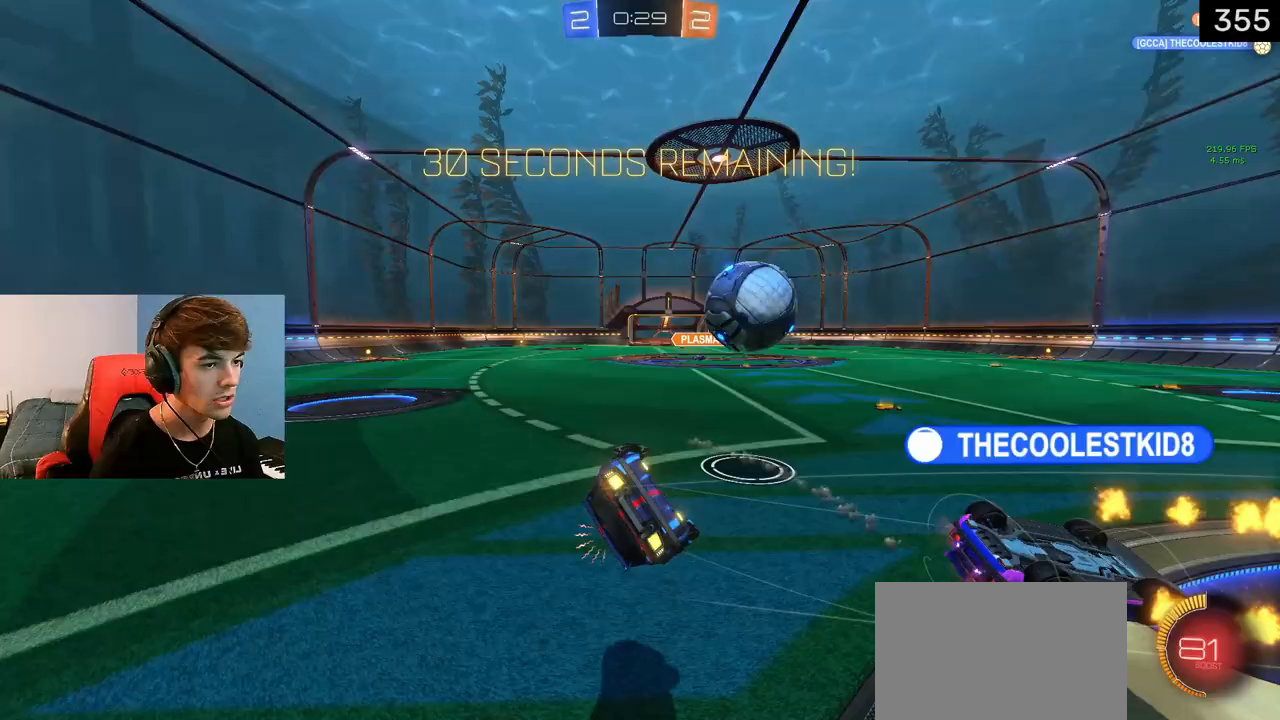
{"buttons": ["R2"], "left_stick": "left", "right_stick": "center", "events": [[417, "left_stick", "left"]]}
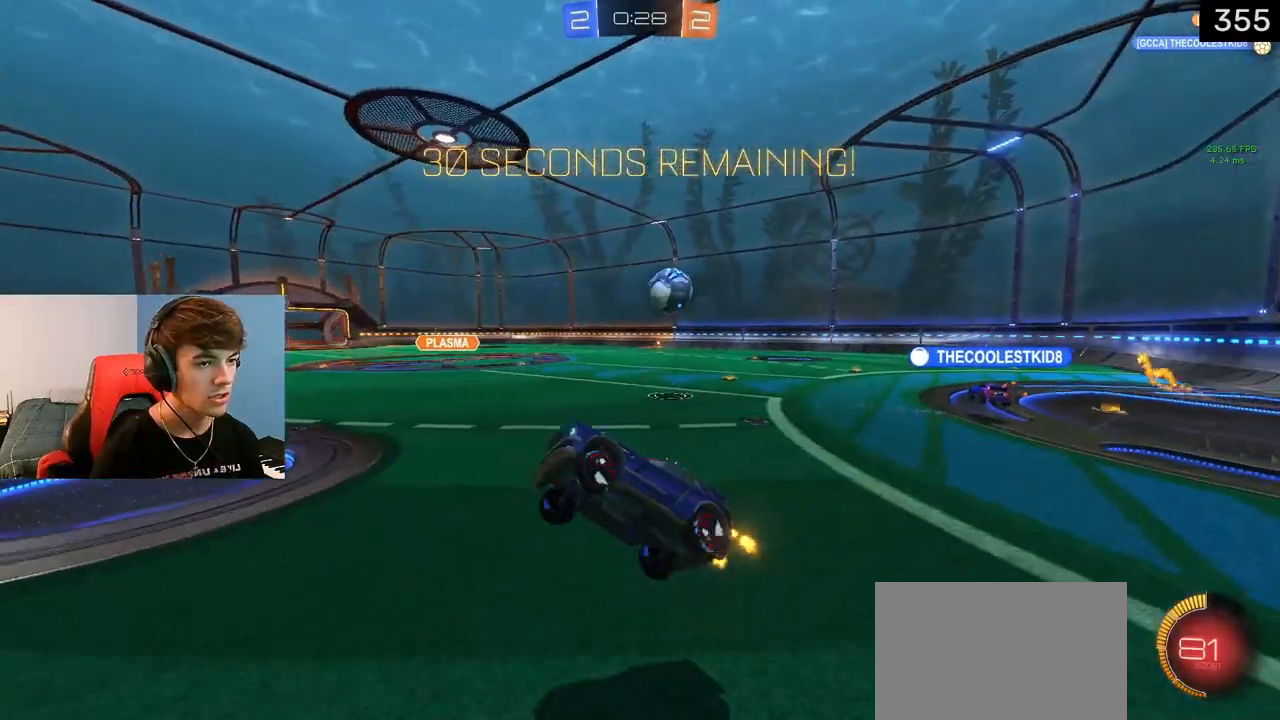
{"buttons": ["R2"], "left_stick": "left", "right_stick": "center", "events": []}
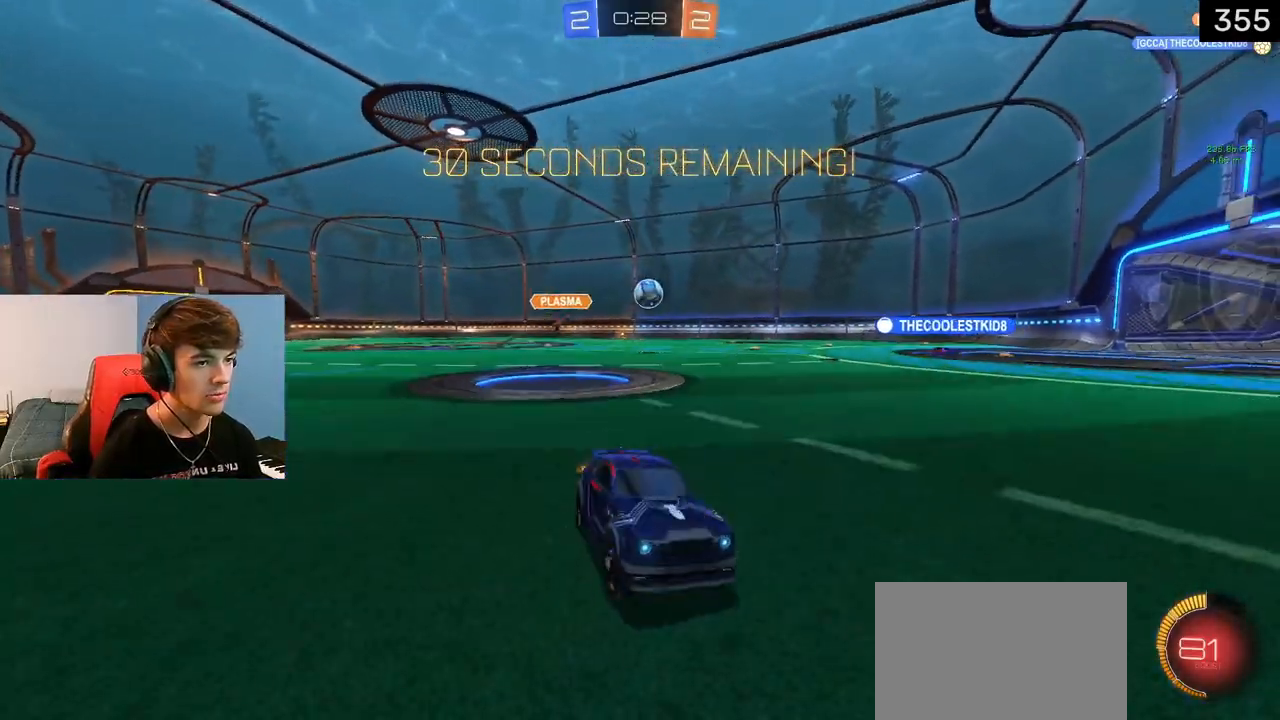
{"buttons": ["R2"], "left_stick": "left", "right_stick": "center", "events": []}
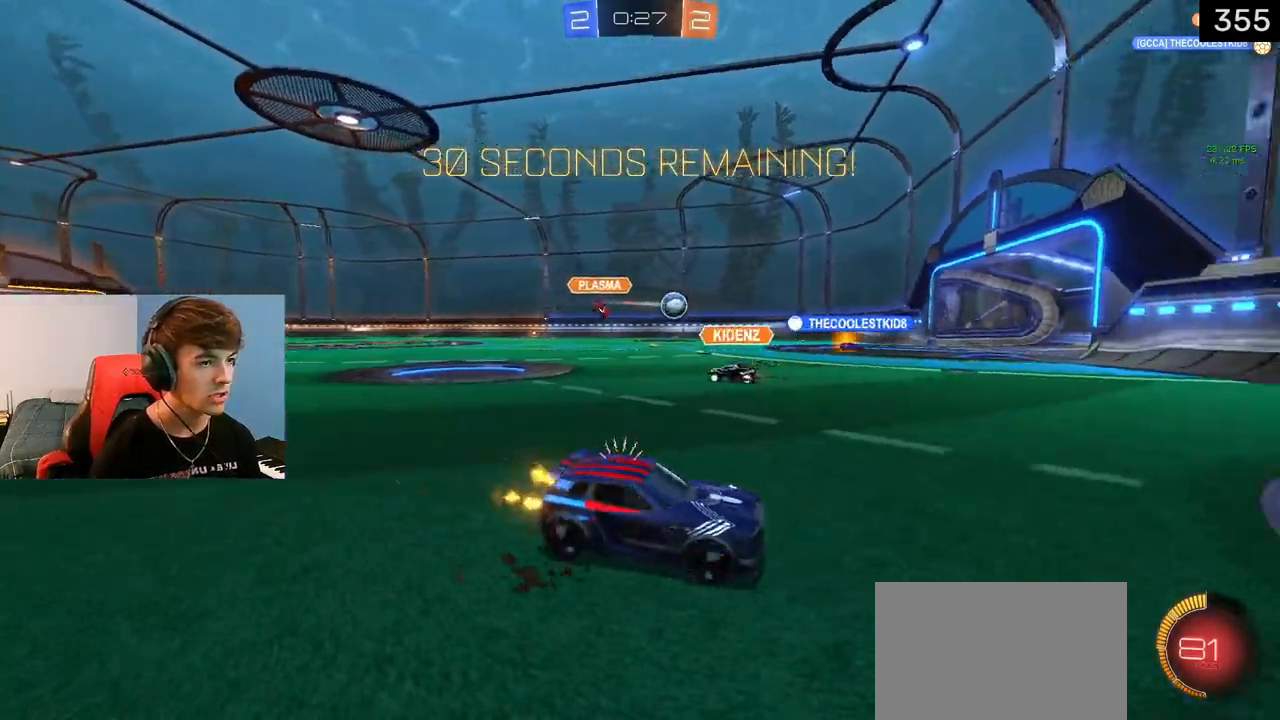
{"buttons": ["L1", "R2"], "left_stick": "left", "right_stick": "center", "events": [[50, "L1", "down"], [267, "left_stick", "center"], [450, "left_stick", "left"]]}
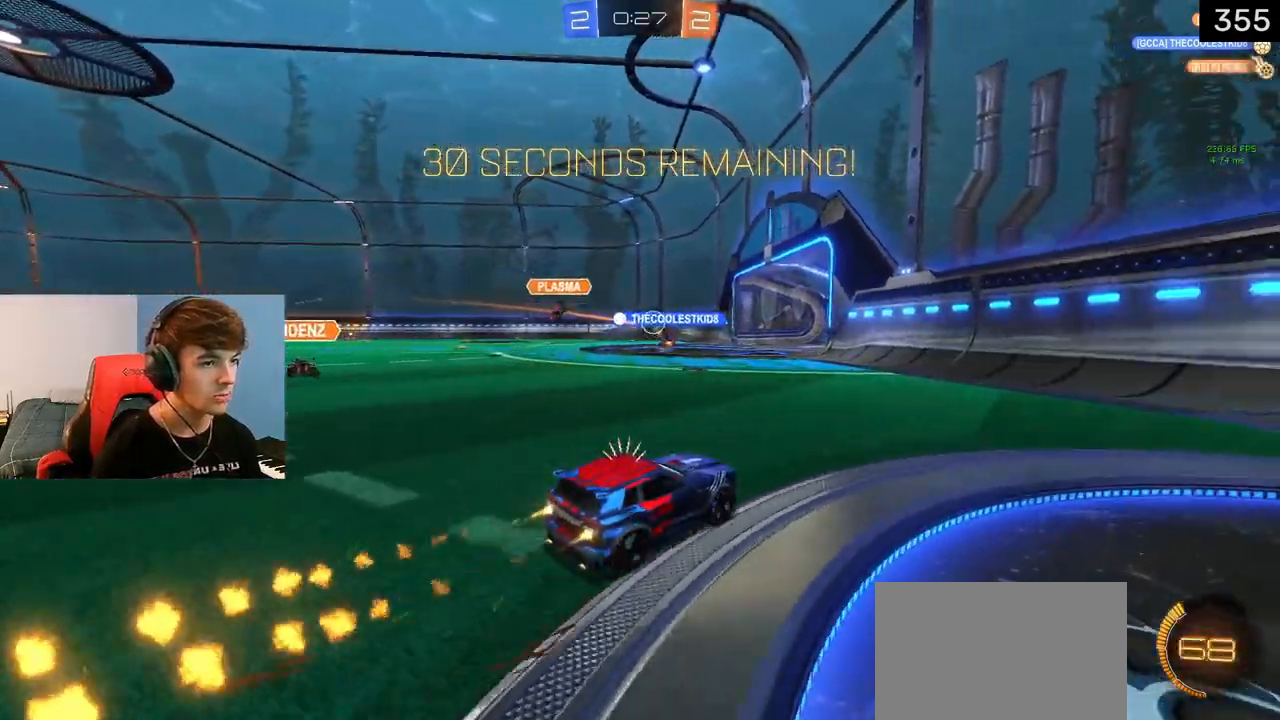
{"buttons": ["TRIANGLE", "L1", "R2"], "left_stick": "center", "right_stick": "center", "events": [[467, "left_stick", "center"], [483, "TRIANGLE", "down"]]}
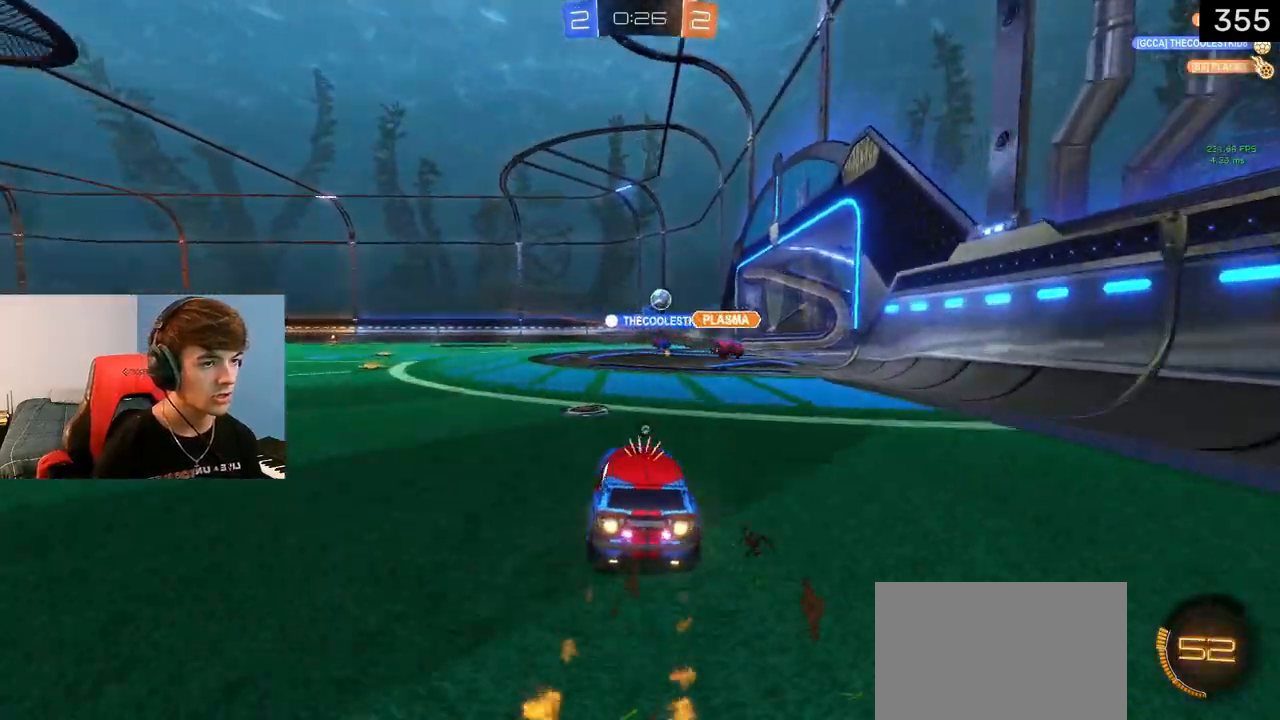
{"buttons": ["R2"], "left_stick": "left", "right_stick": "center", "events": [[117, "TRIANGLE", "up"], [183, "L1", "up"], [183, "left_stick", "left"], [333, "TRIANGLE", "down"], [450, "TRIANGLE", "up"]]}
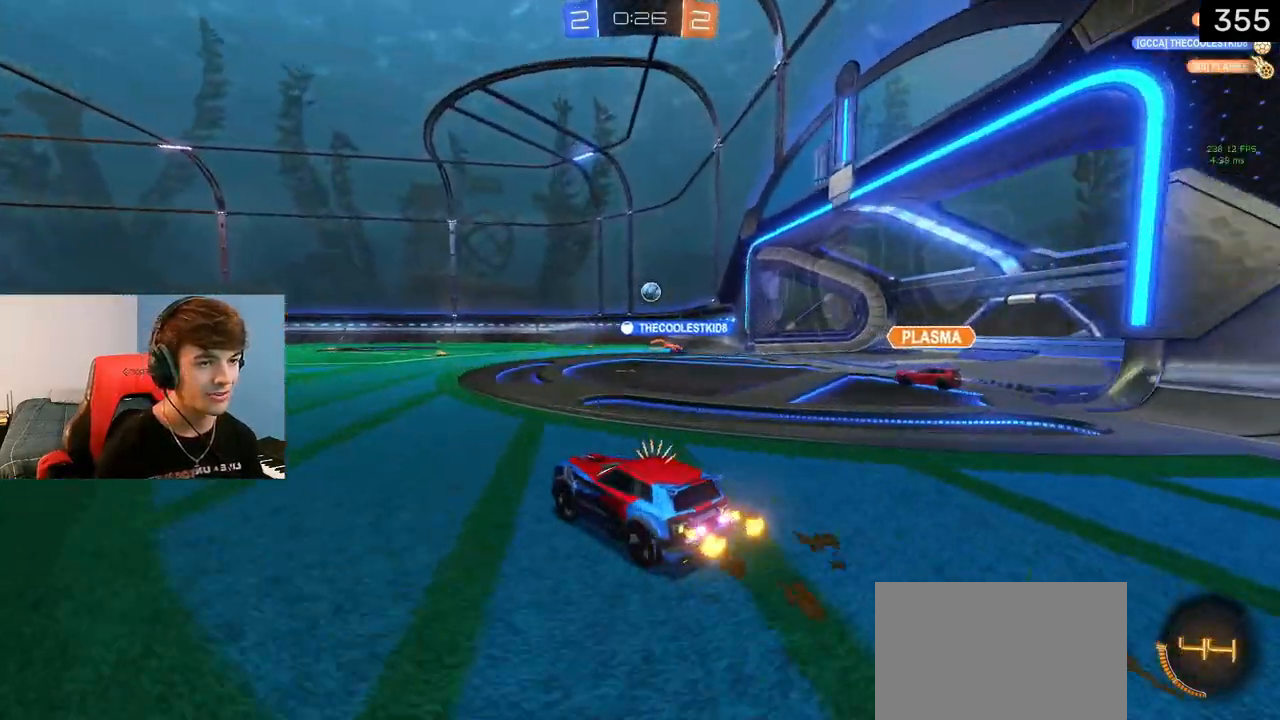
{"buttons": ["TRIANGLE", "R2"], "left_stick": "right", "right_stick": "center", "events": [[100, "TRIANGLE", "down"], [233, "TRIANGLE", "up"], [317, "left_stick", "center"], [367, "left_stick", "right"], [500, "TRIANGLE", "down"]]}
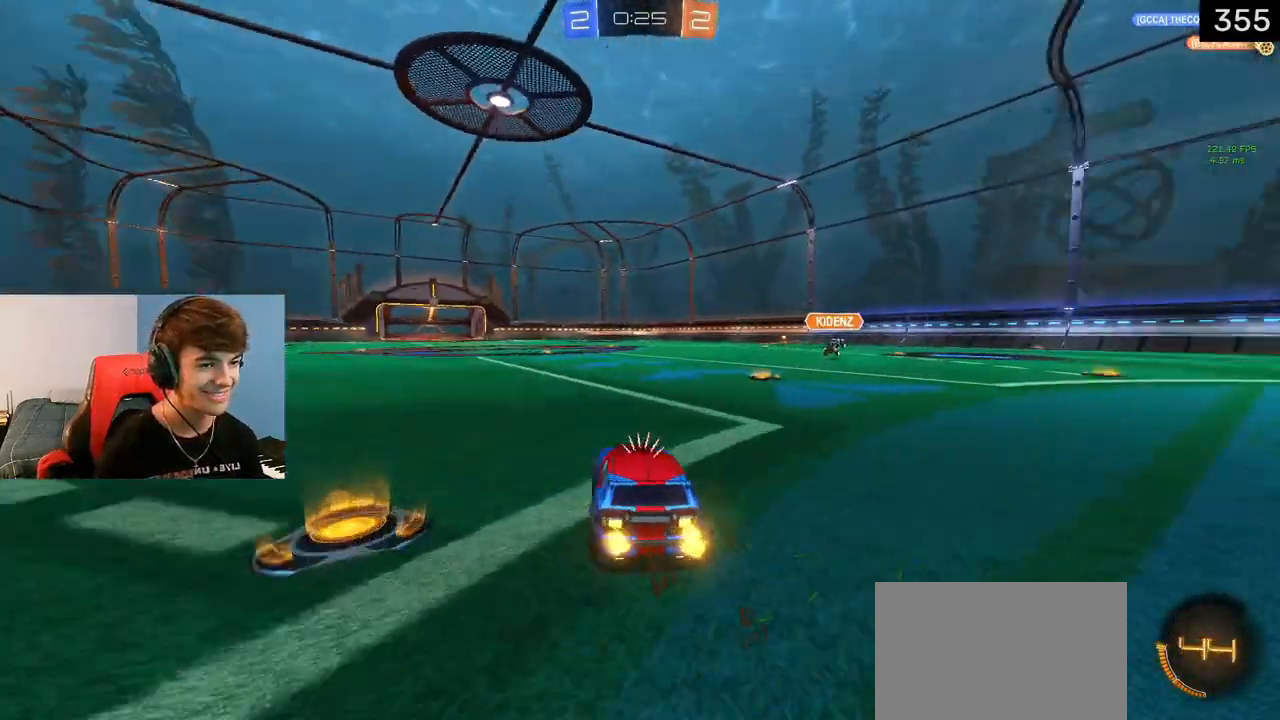
{"buttons": [], "left_stick": "center", "right_stick": "center", "events": [[133, "TRIANGLE", "up"], [350, "R2", "up"], [450, "left_stick", "center"]]}
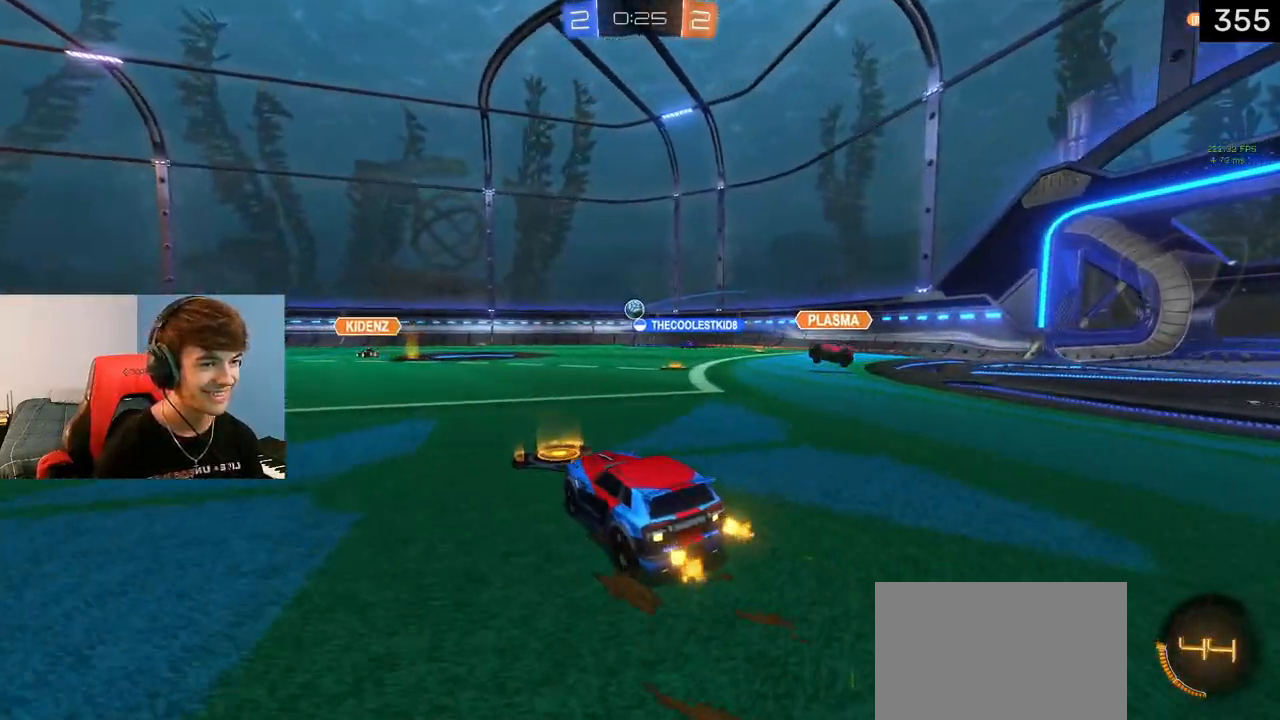
{"buttons": ["R2"], "left_stick": "up-left", "right_stick": "center", "events": [[17, "L2", "down"], [233, "R2", "down"], [250, "L2", "up"], [333, "left_stick", "up-left"]]}
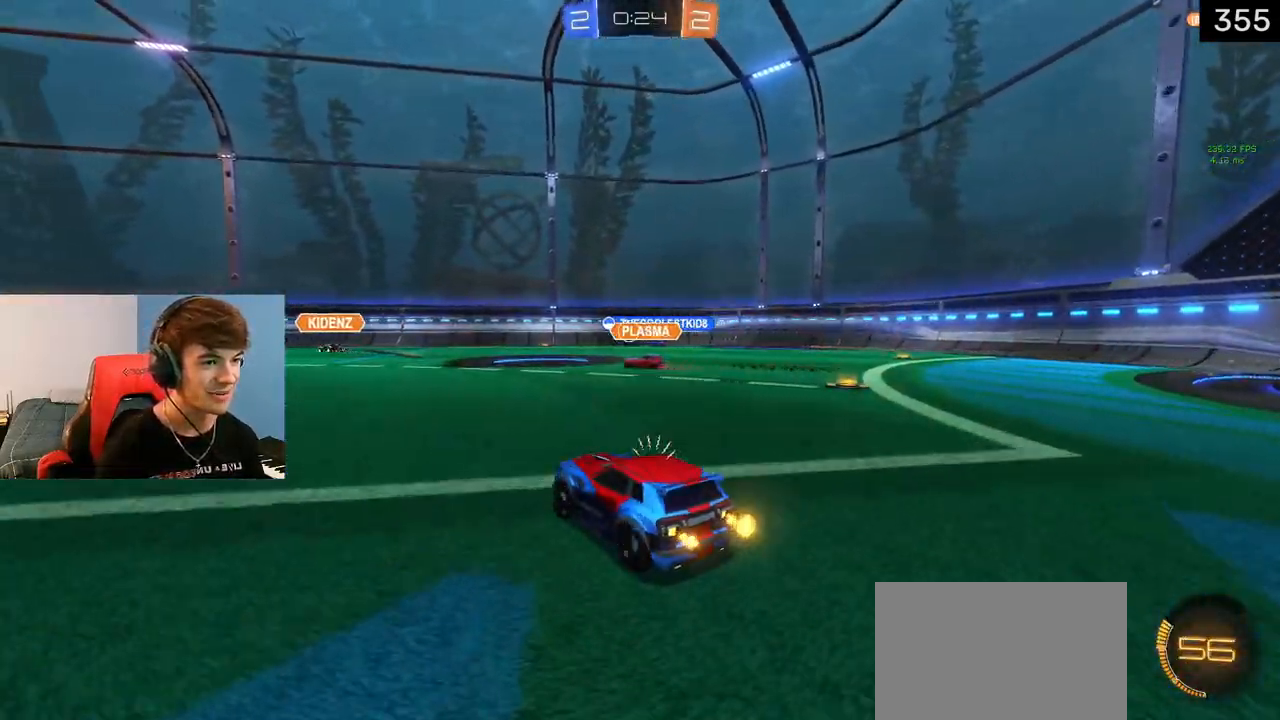
{"buttons": [], "left_stick": "center", "right_stick": "center", "events": [[300, "left_stick", "center"], [500, "R2", "up"]]}
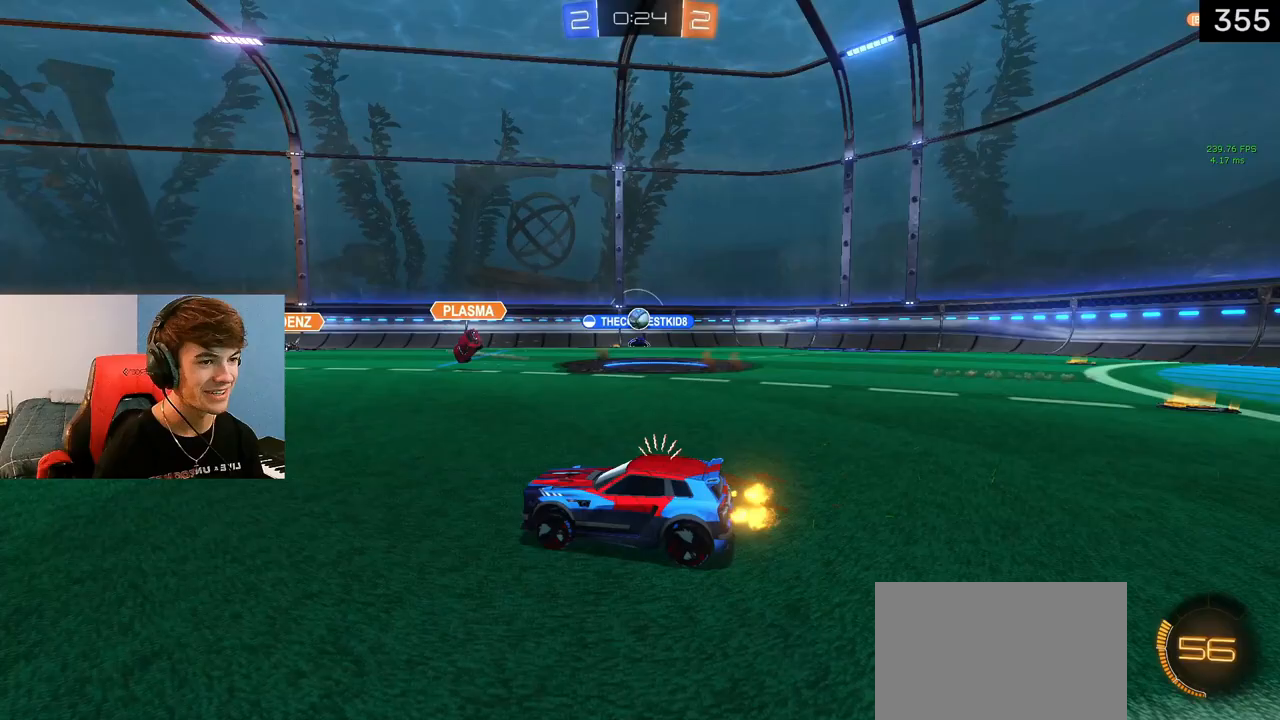
{"buttons": ["R2"], "left_stick": "left", "right_stick": "center", "events": [[383, "left_stick", "left"], [467, "R2", "down"]]}
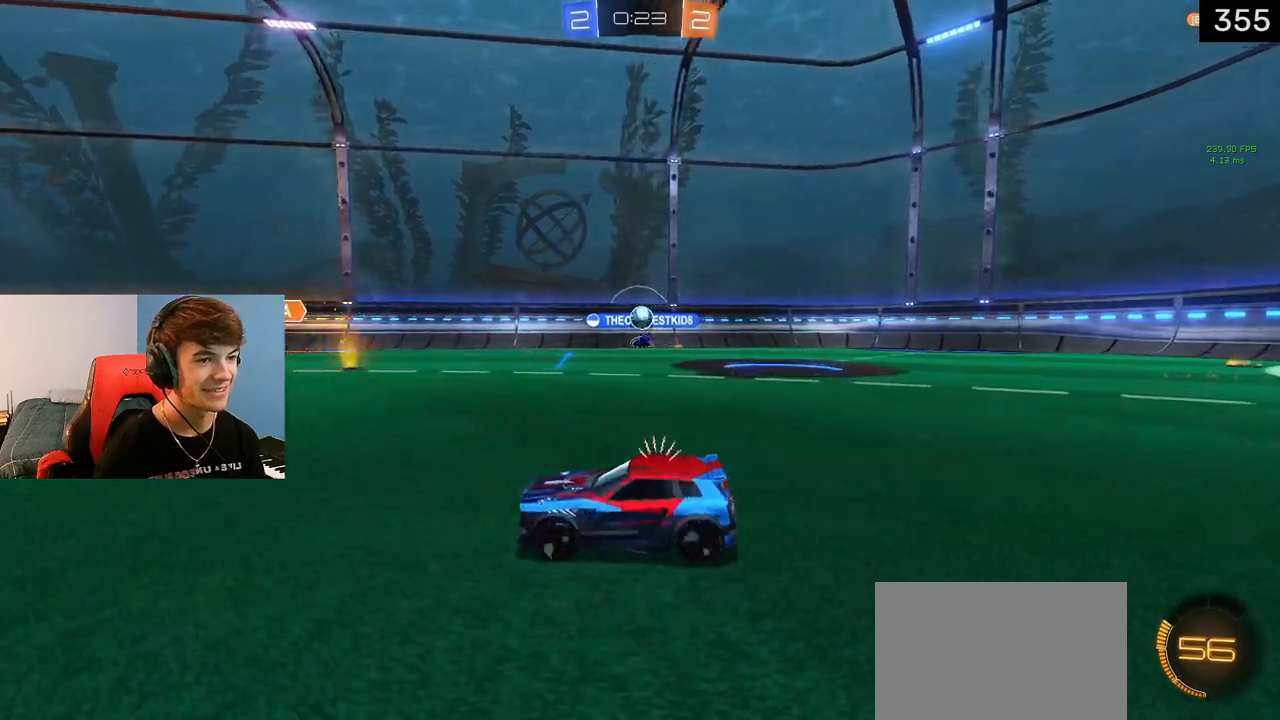
{"buttons": [], "left_stick": "right", "right_stick": "center", "events": [[33, "left_stick", "center"], [133, "left_stick", "left"], [233, "TRIANGLE", "down"], [333, "TRIANGLE", "up"], [350, "R2", "up"], [383, "left_stick", "center"], [400, "TRIANGLE", "down"], [450, "TRIANGLE", "up"], [500, "left_stick", "right"]]}
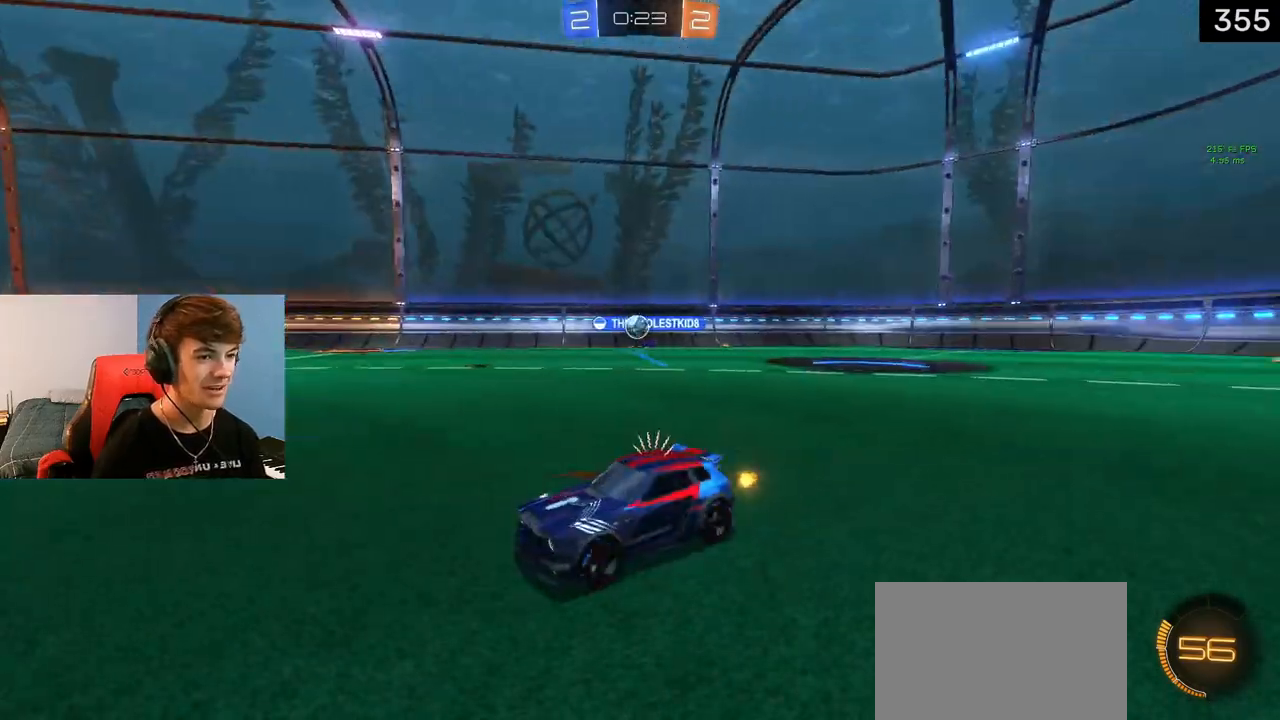
{"buttons": ["R2"], "left_stick": "left", "right_stick": "center", "events": [[300, "left_stick", "center"], [417, "left_stick", "left"], [433, "R2", "down"]]}
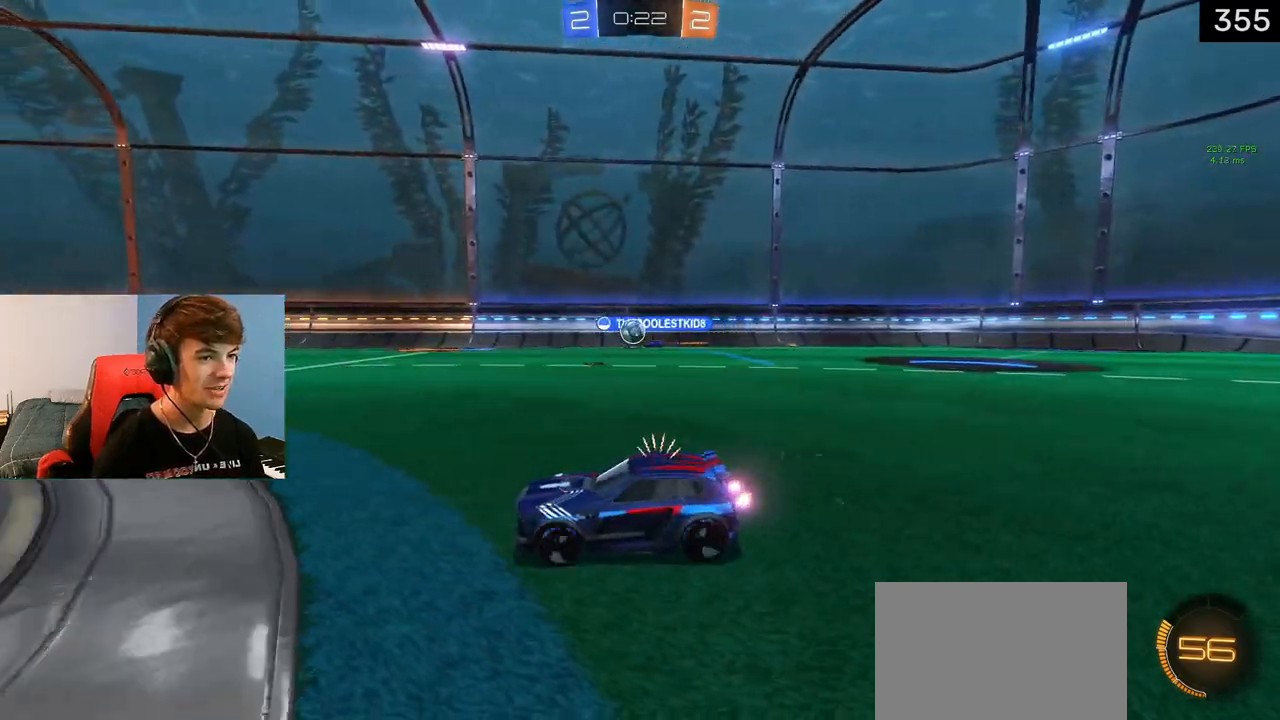
{"buttons": ["R2"], "left_stick": "left", "right_stick": "center", "events": [[183, "left_stick", "center"], [417, "left_stick", "left"]]}
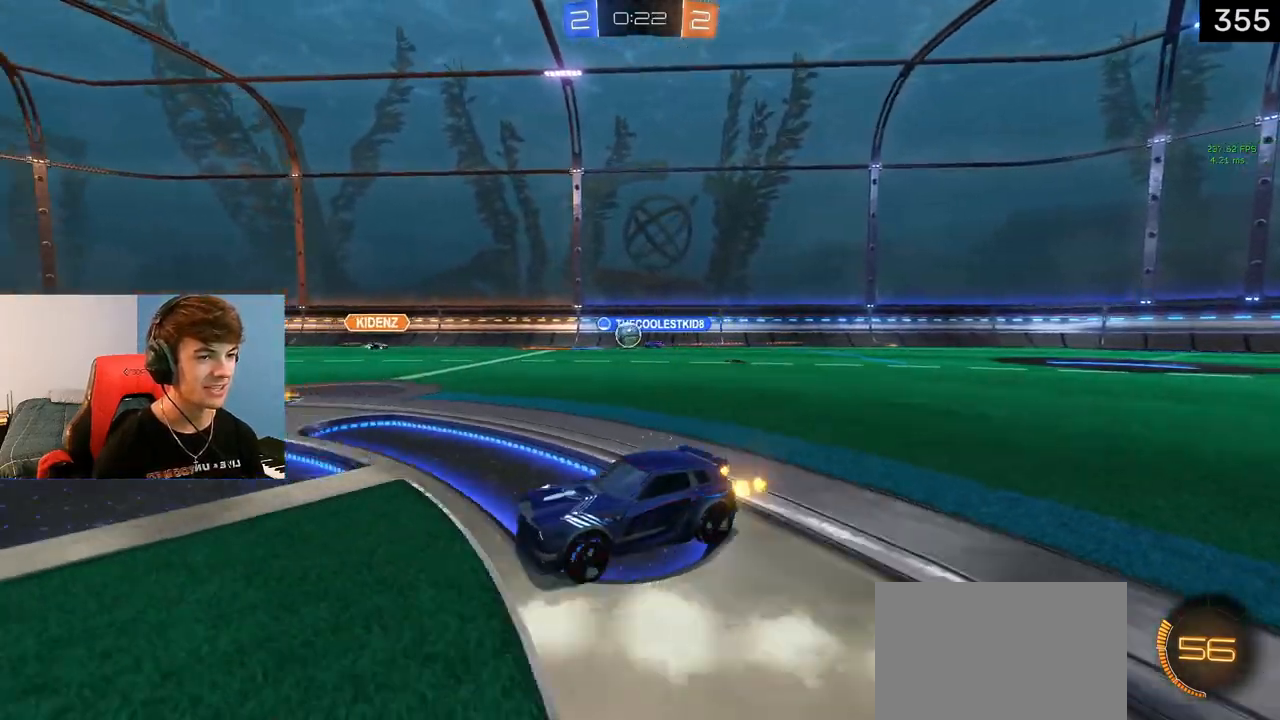
{"buttons": ["R2"], "left_stick": "left", "right_stick": "center", "events": []}
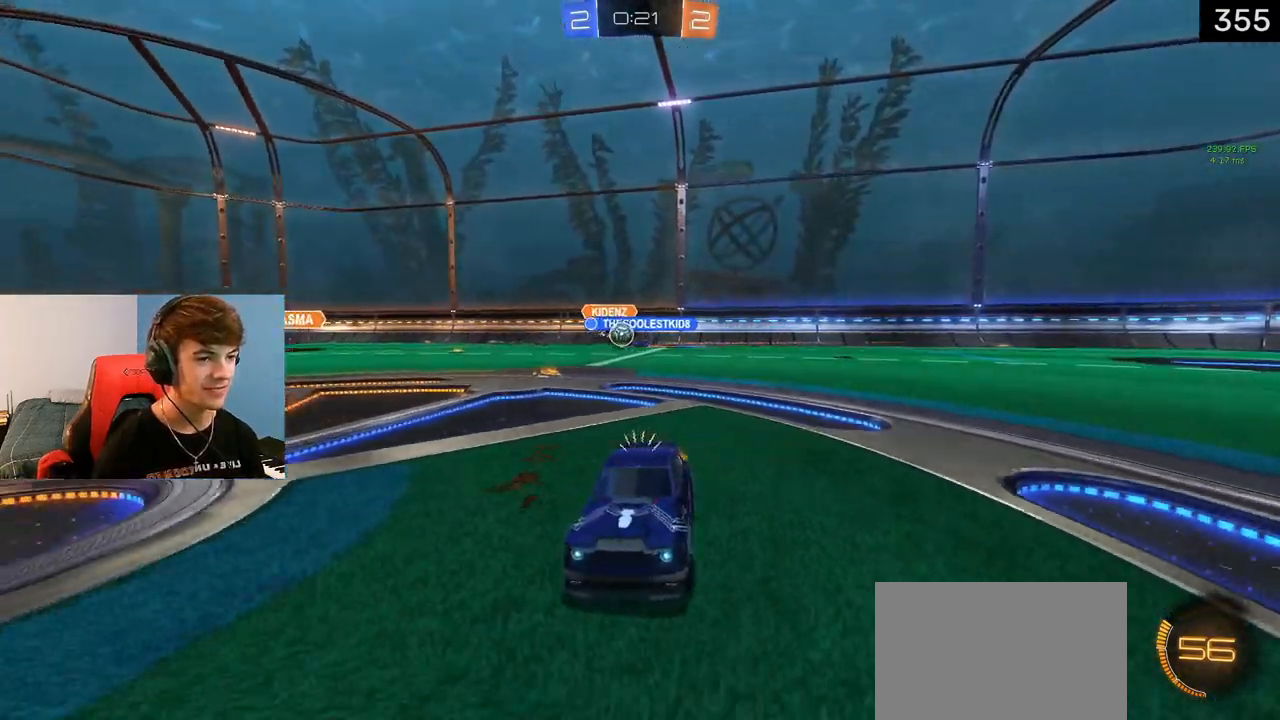
{"buttons": ["R1", "R2"], "left_stick": "right", "right_stick": "center", "events": [[317, "left_stick", "right"], [450, "R1", "down"]]}
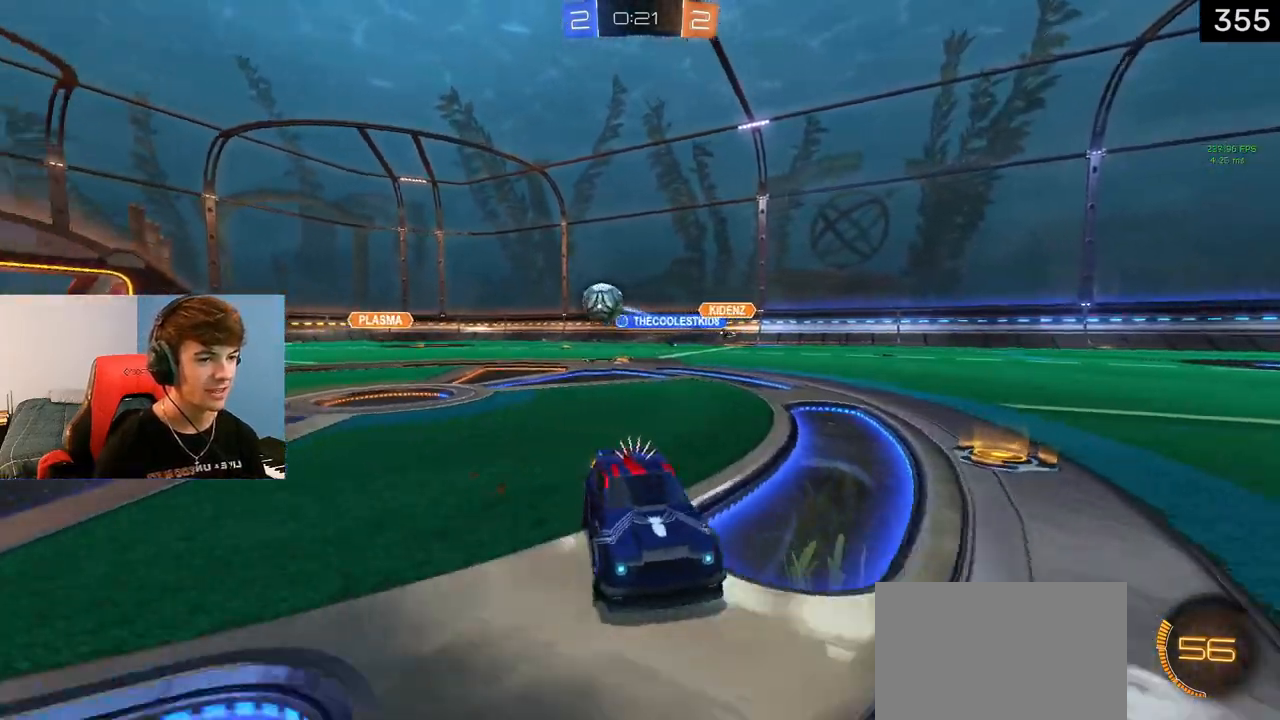
{"buttons": ["L1", "R2"], "left_stick": "left", "right_stick": "center", "events": [[83, "L1", "down"], [83, "R1", "up"], [100, "TRIANGLE", "down"], [233, "TRIANGLE", "up"], [233, "left_stick", "center"], [367, "TRIANGLE", "down"], [417, "left_stick", "left"], [500, "TRIANGLE", "up"]]}
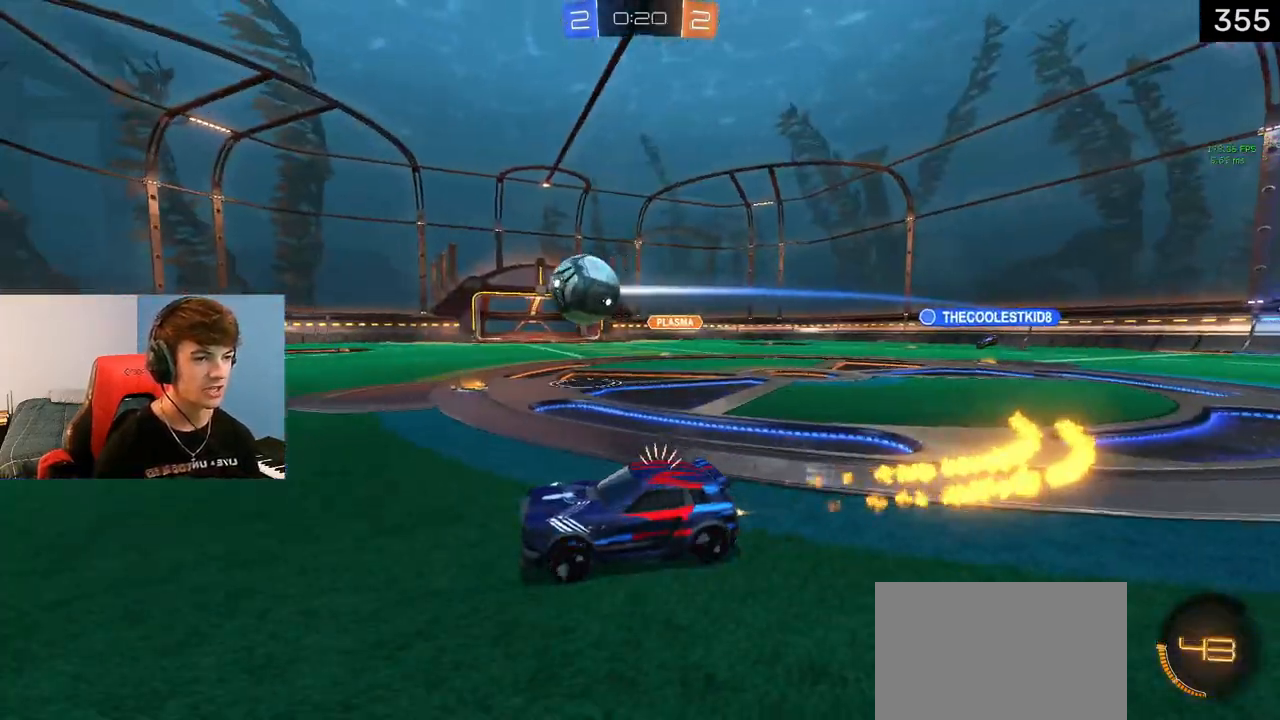
{"buttons": ["TRIANGLE", "L1", "R2"], "left_stick": "left", "right_stick": "center", "events": [[83, "left_stick", "up-left"], [150, "TRIANGLE", "down"], [200, "left_stick", "center"], [283, "TRIANGLE", "up"], [433, "left_stick", "left"], [467, "TRIANGLE", "down"]]}
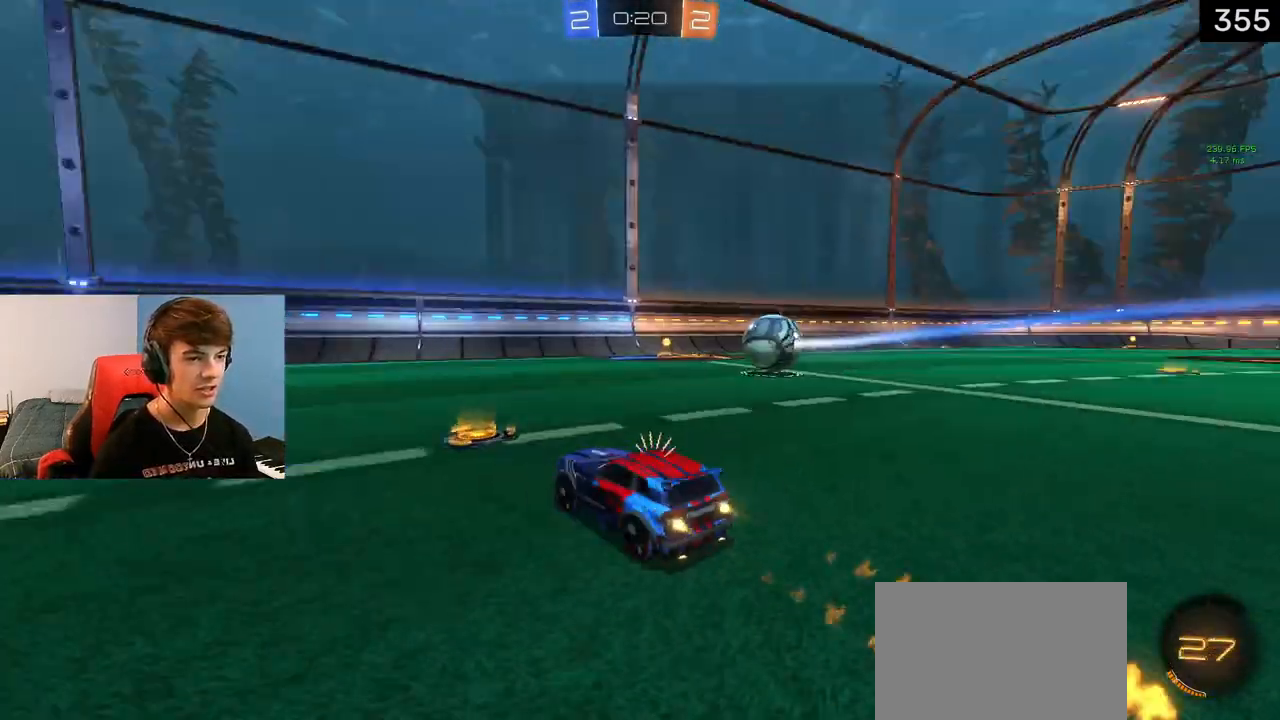
{"buttons": [], "left_stick": "center", "right_stick": "center", "events": [[83, "TRIANGLE", "up"], [267, "L1", "up"], [267, "TRIANGLE", "down"], [317, "left_stick", "center"], [333, "R2", "up"], [417, "TRIANGLE", "up"], [417, "left_stick", "right"], [467, "left_stick", "center"]]}
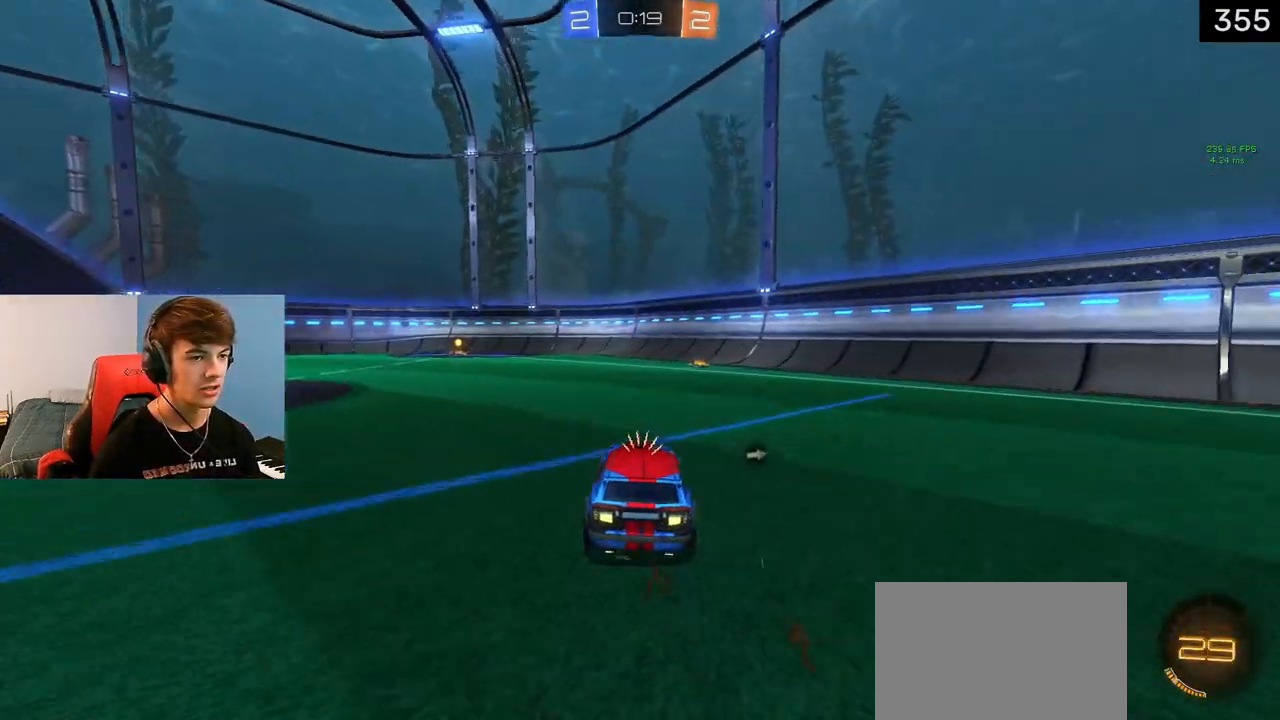
{"buttons": ["R2"], "left_stick": "right", "right_stick": "center", "events": [[17, "R2", "down"], [33, "TRIANGLE", "down"], [150, "TRIANGLE", "up"], [250, "left_stick", "right"], [317, "R1", "down"], [483, "R1", "up"]]}
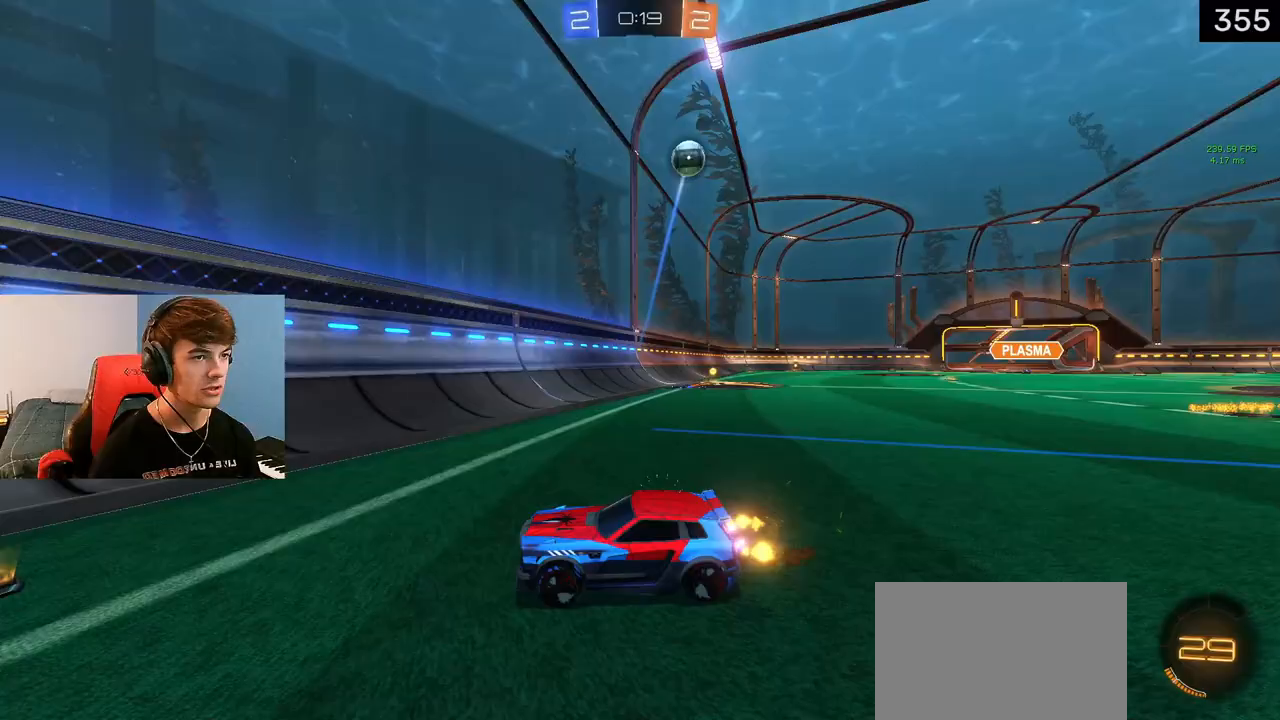
{"buttons": ["R2"], "left_stick": "right", "right_stick": "center", "events": []}
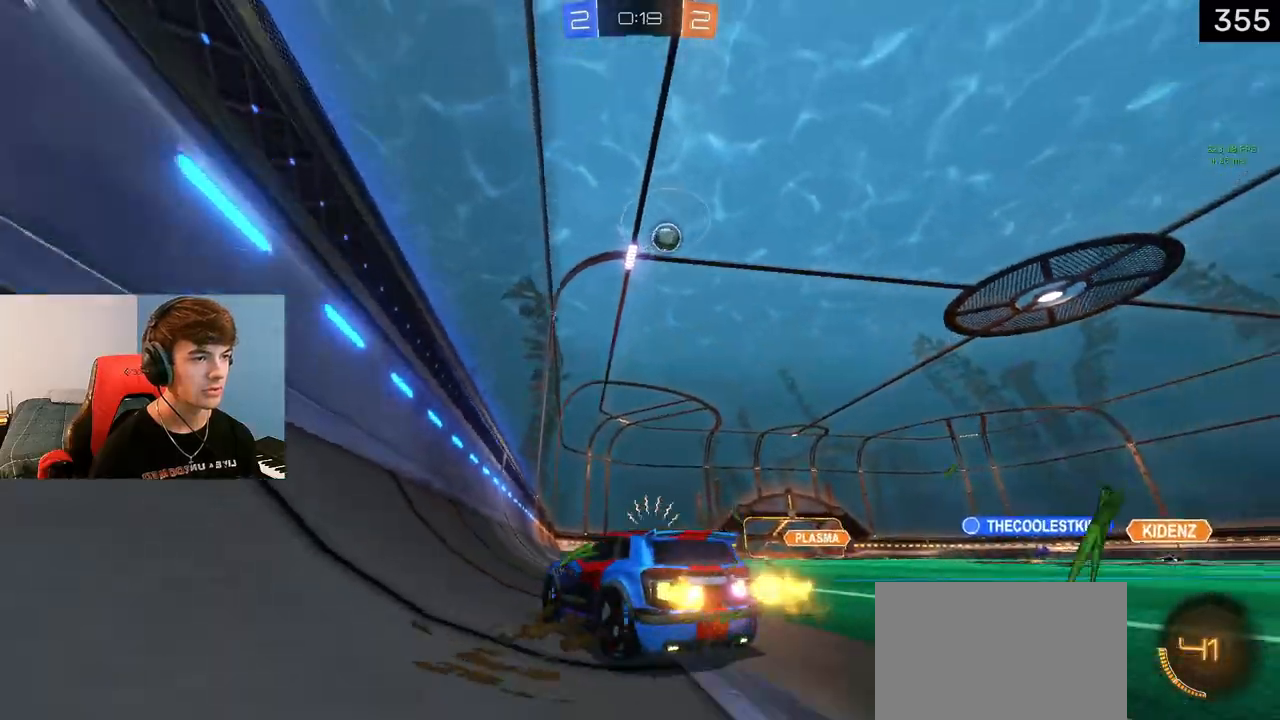
{"buttons": ["L1", "R2"], "left_stick": "center", "right_stick": "center", "events": [[150, "L1", "down"], [200, "TRIANGLE", "down"], [333, "TRIANGLE", "up"], [383, "left_stick", "center"]]}
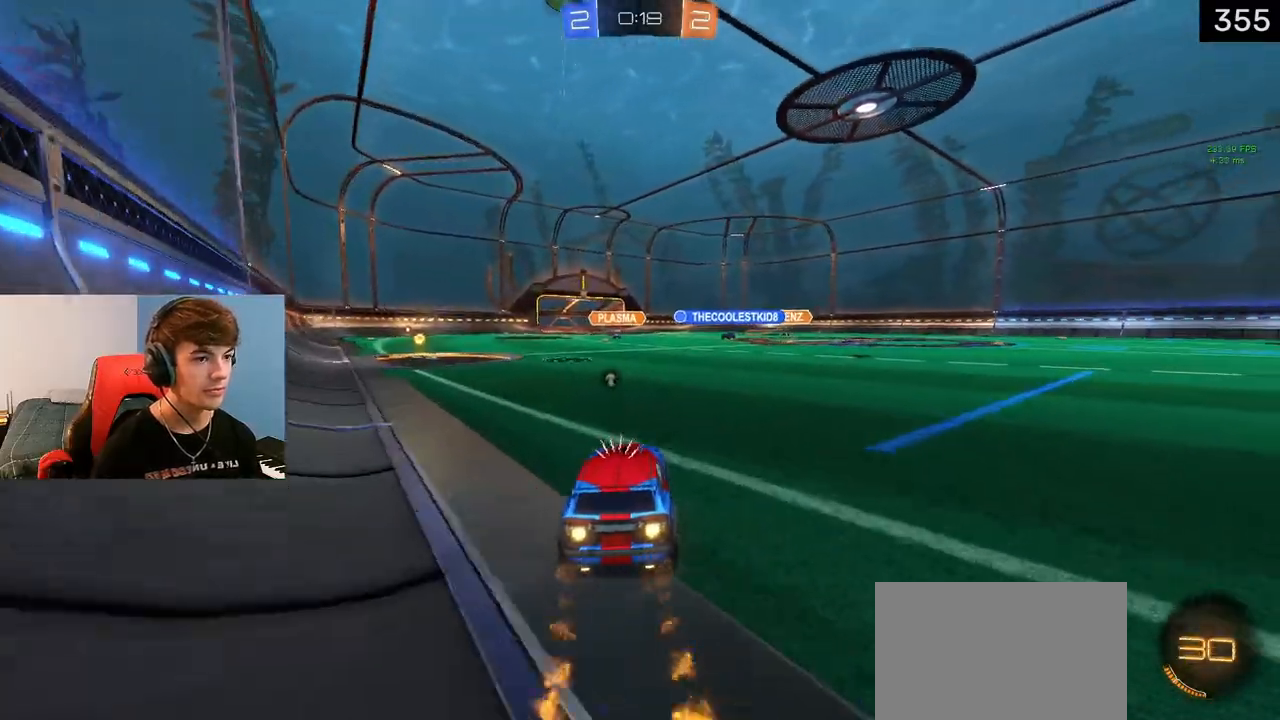
{"buttons": ["R2"], "left_stick": "center", "right_stick": "center", "events": [[167, "L1", "up"], [200, "R2", "up"], [217, "left_stick", "right"], [300, "left_stick", "center"], [400, "R2", "down"]]}
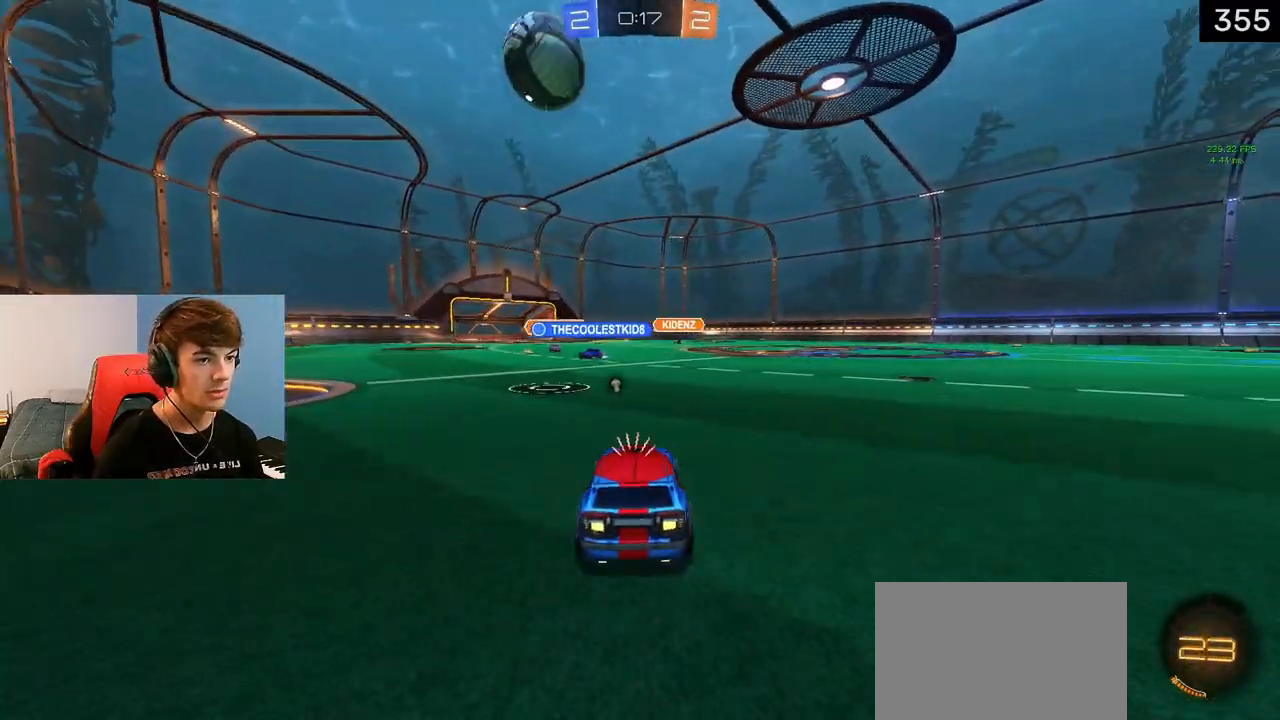
{"buttons": ["R2"], "left_stick": "right", "right_stick": "center", "events": [[83, "left_stick", "left"], [150, "left_stick", "center"], [317, "CROSS", "down"], [383, "left_stick", "right"], [417, "CROSS", "up"]]}
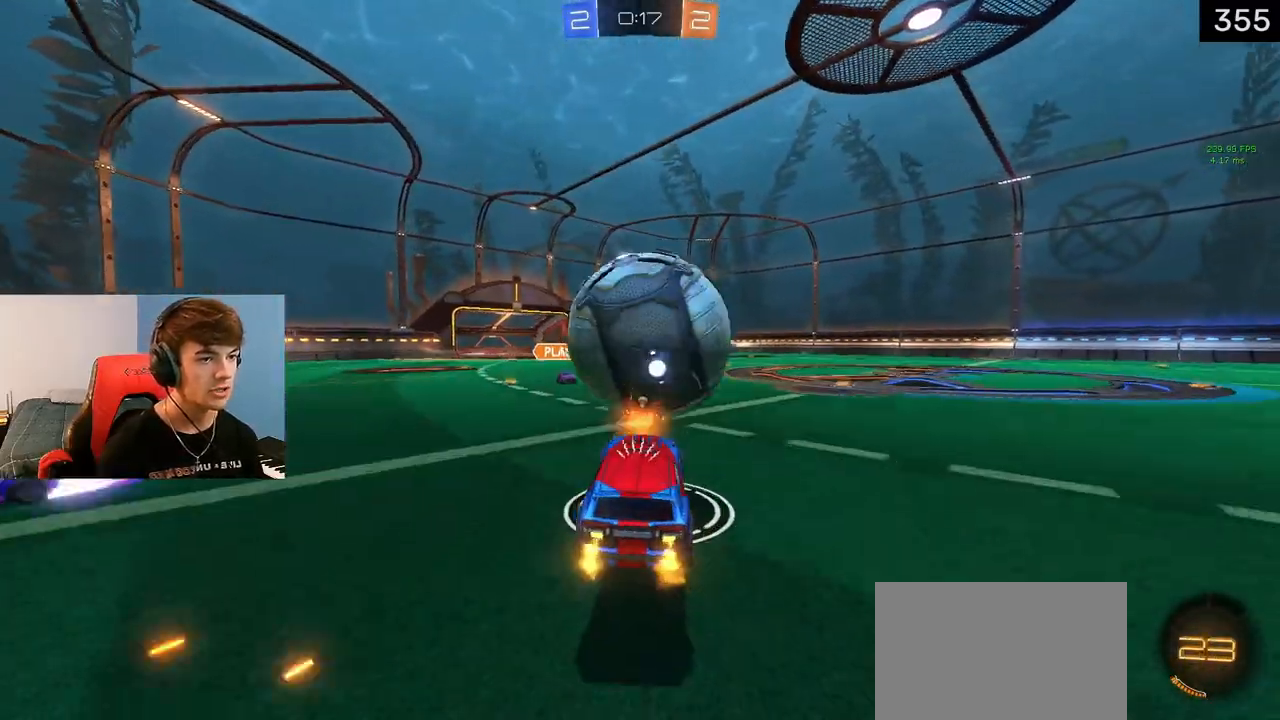
{"buttons": ["R2"], "left_stick": "left", "right_stick": "center", "events": [[67, "left_stick", "center"], [217, "left_stick", "up-right"], [317, "left_stick", "up-left"], [433, "left_stick", "left"]]}
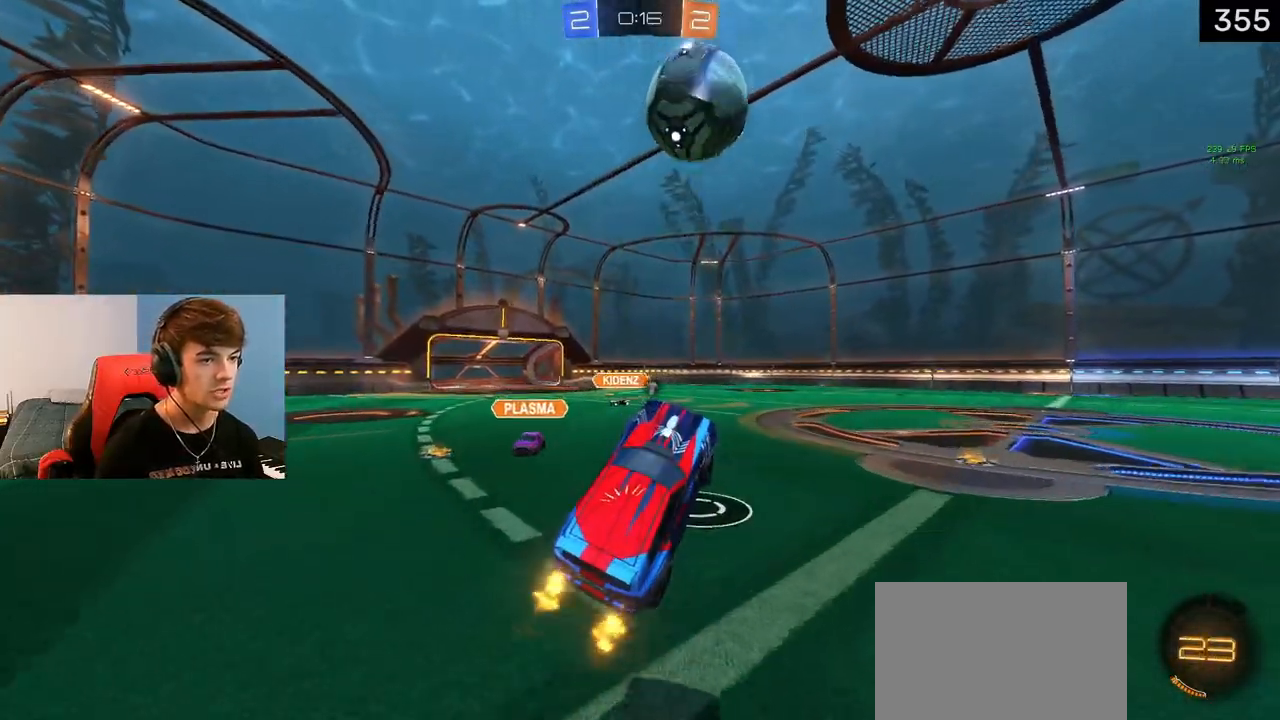
{"buttons": ["CROSS", "R2"], "left_stick": "up", "right_stick": "center", "events": [[33, "left_stick", "center"], [83, "left_stick", "down"], [183, "left_stick", "center"], [367, "left_stick", "up"], [483, "CROSS", "down"]]}
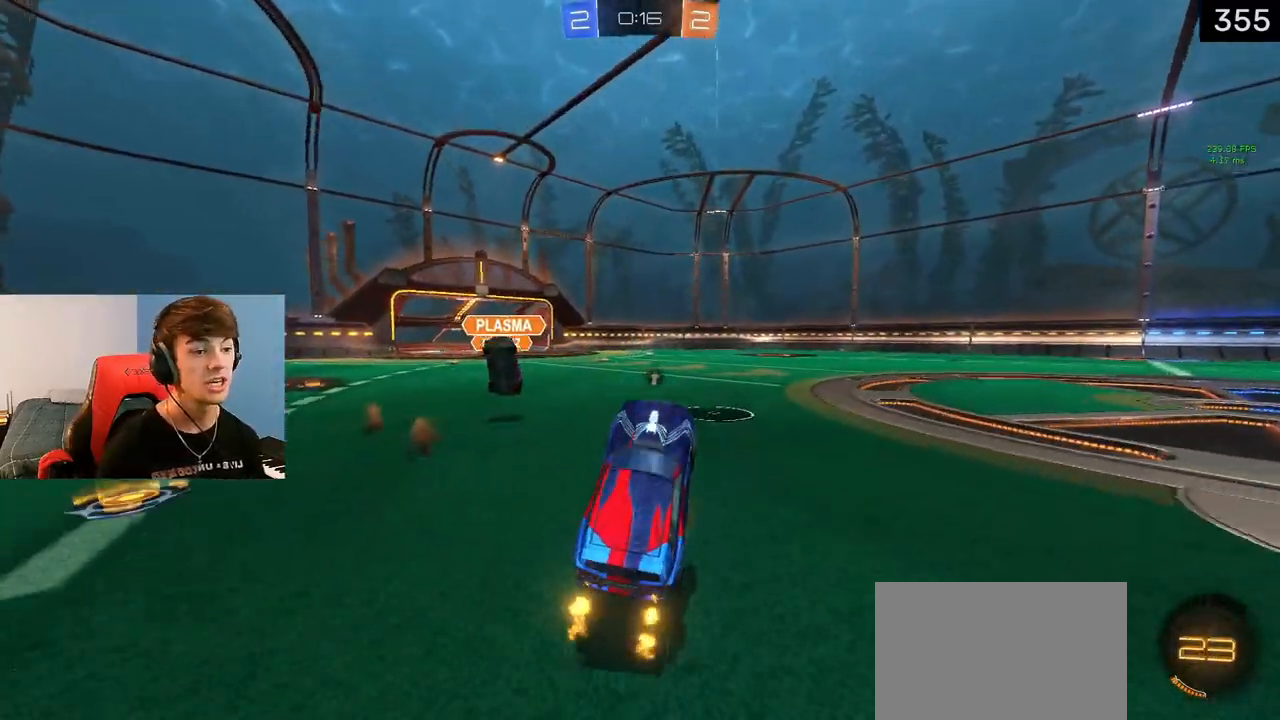
{"buttons": ["L1", "R2"], "left_stick": "center", "right_stick": "center", "events": [[133, "CROSS", "up"], [183, "left_stick", "center"], [200, "L1", "down"], [233, "TRIANGLE", "down"], [367, "TRIANGLE", "up"]]}